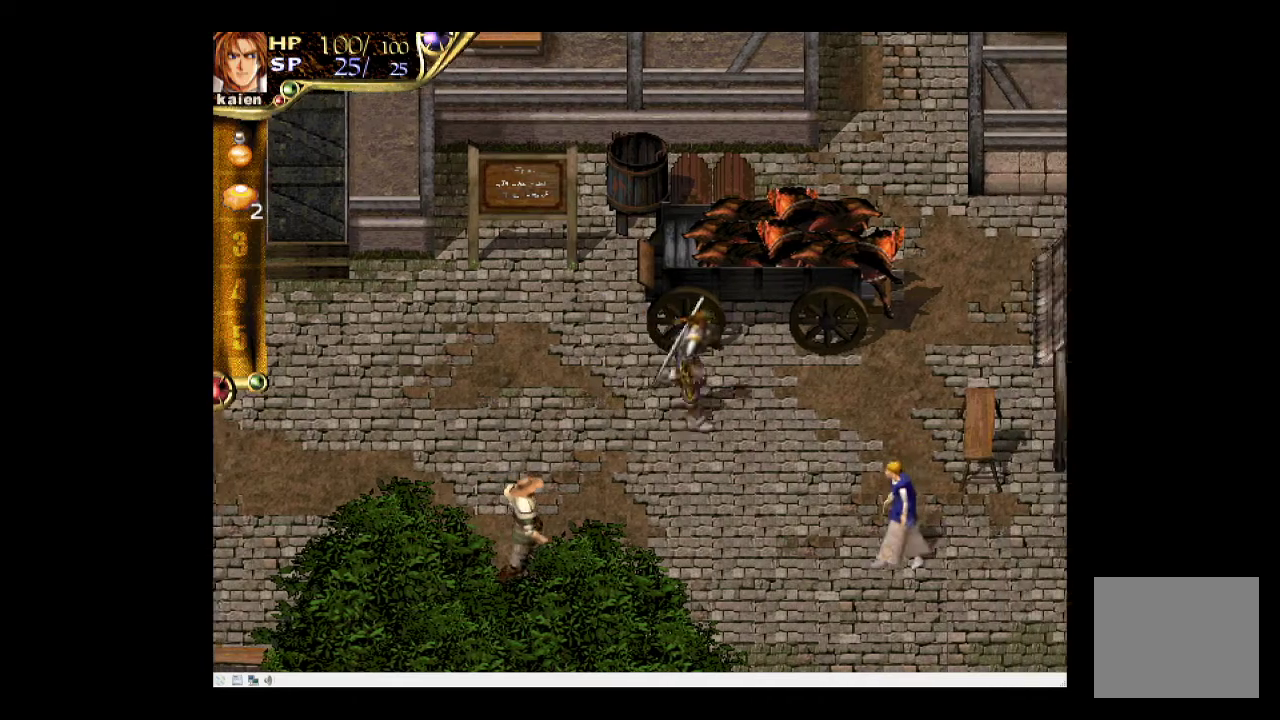
Gameplay with a controller (PlayStation layout); each line is a JSON object with the inputs held at the frame after it. "events" lists button and stick changes between this image and that frame as [ms after this image, input, new state], when the widget could be followed in between. Not read: L3 R3 left_stick right_stick.
{"buttons": ["DPAD_RIGHT"], "events": []}
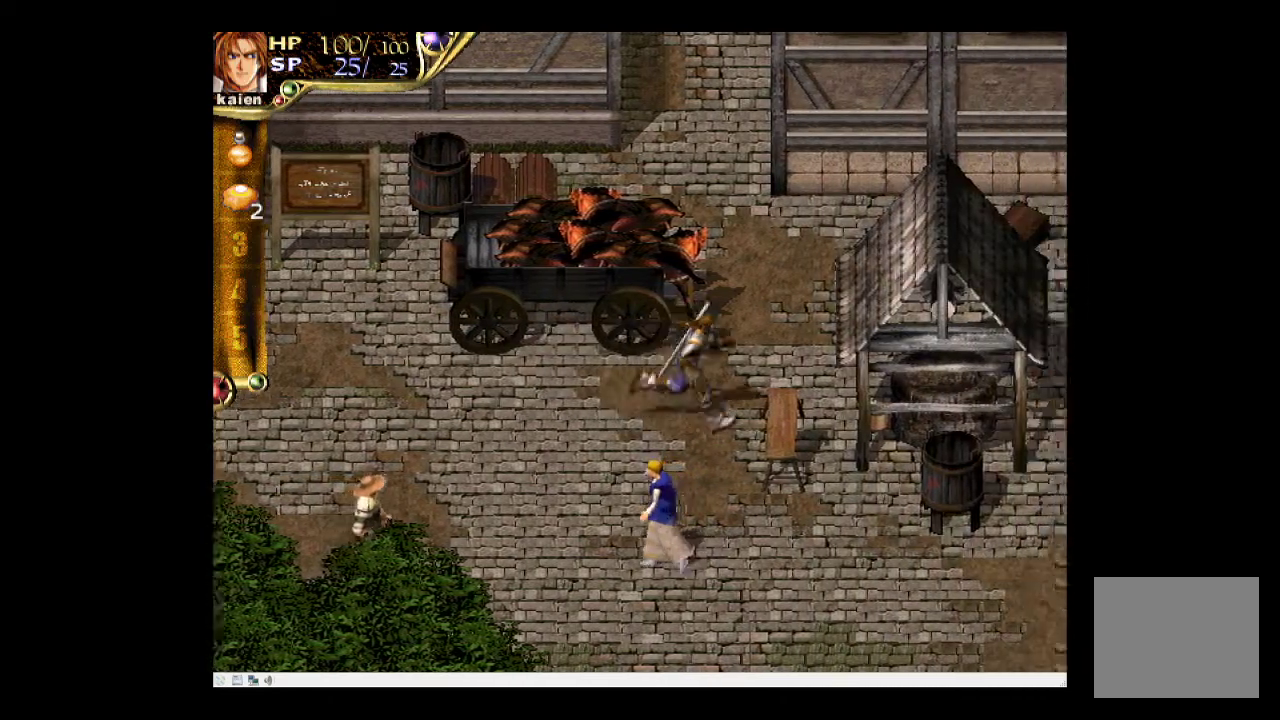
{"buttons": ["DPAD_DOWN"], "events": [[400, "DPAD_DOWN", "down"], [417, "DPAD_RIGHT", "up"]]}
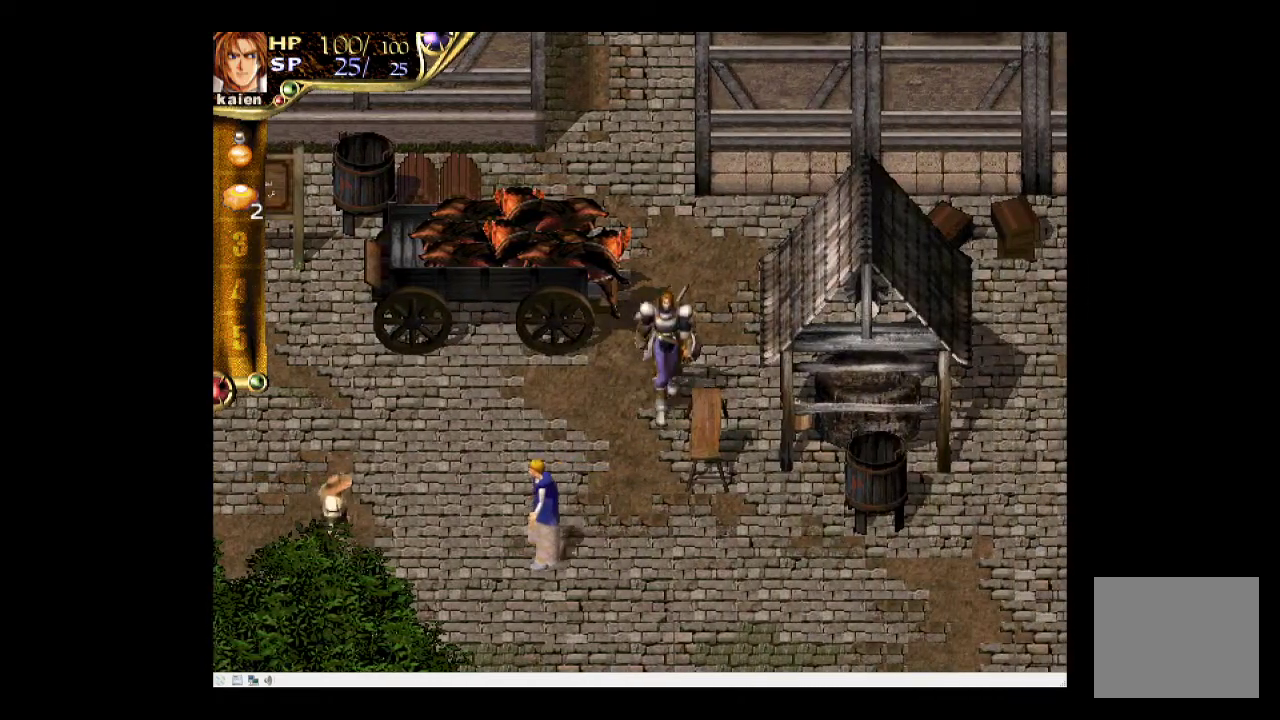
{"buttons": ["DPAD_DOWN", "DPAD_RIGHT"], "events": [[117, "DPAD_LEFT", "down"], [317, "DPAD_LEFT", "up"], [450, "DPAD_RIGHT", "down"]]}
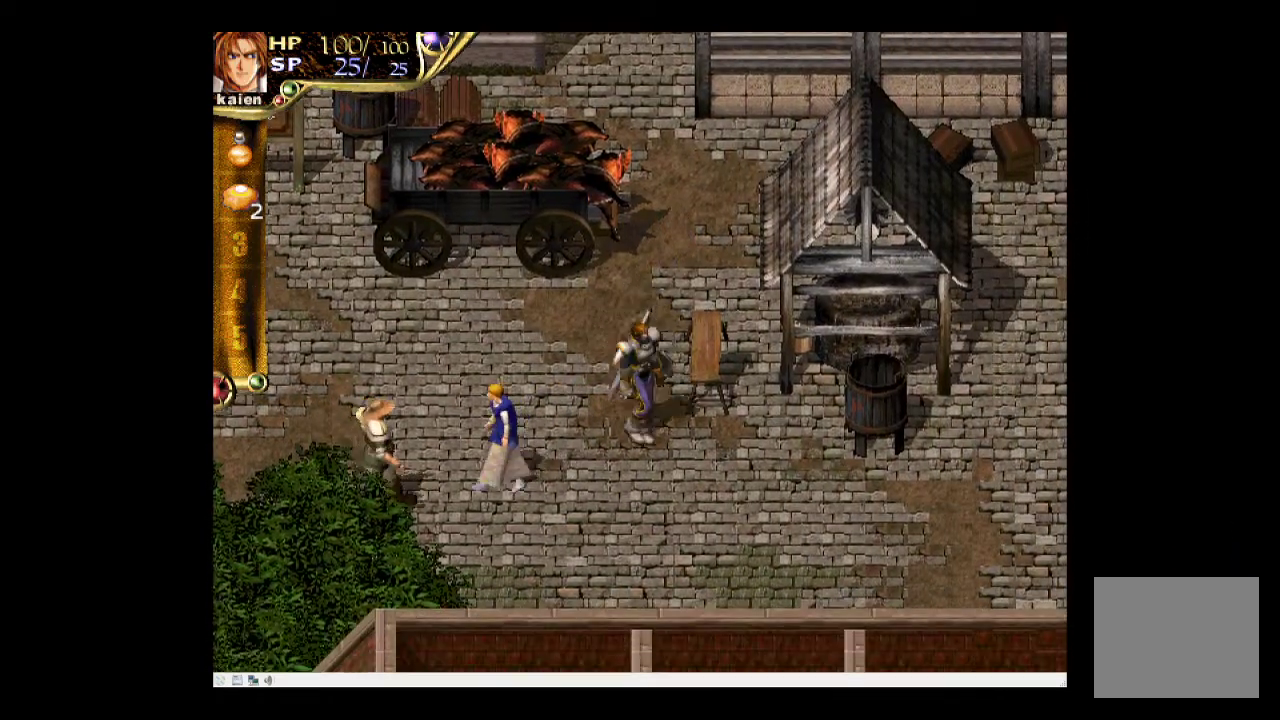
{"buttons": ["DPAD_RIGHT"], "events": [[367, "DPAD_DOWN", "up"]]}
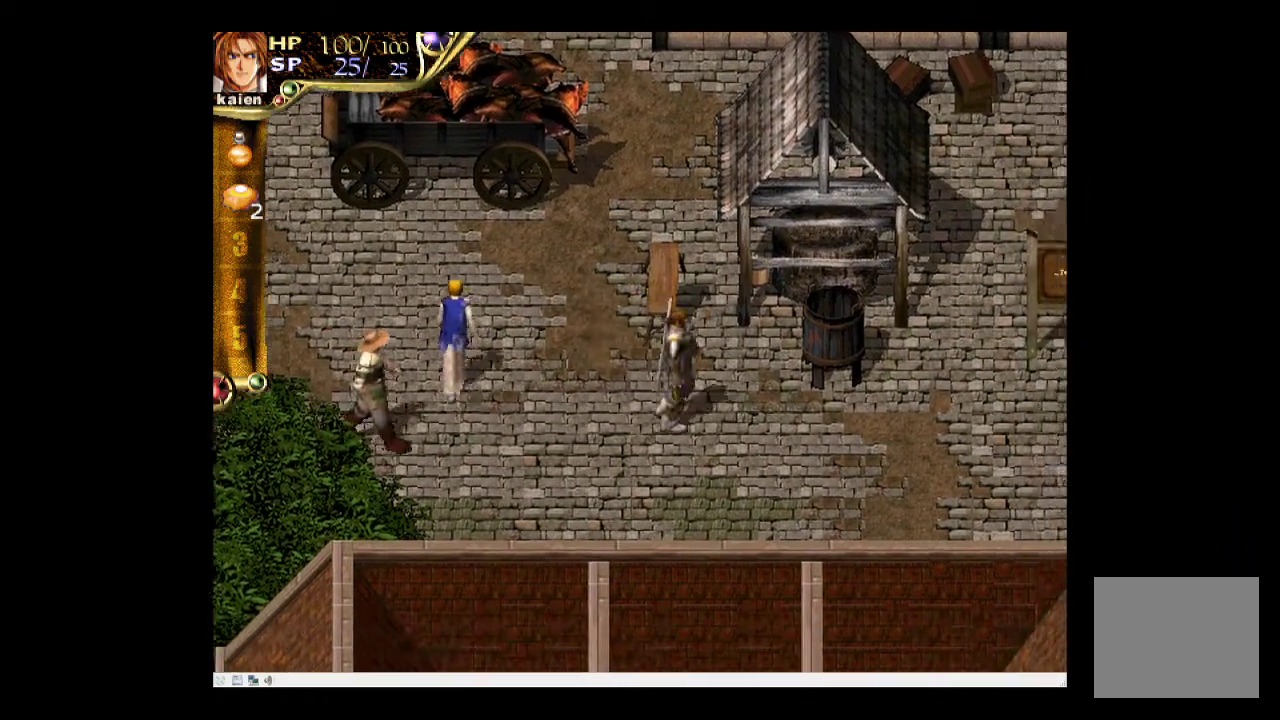
{"buttons": ["DPAD_RIGHT"], "events": [[100, "DPAD_RIGHT", "up"], [233, "DPAD_RIGHT", "down"], [317, "DPAD_RIGHT", "up"], [417, "DPAD_RIGHT", "down"]]}
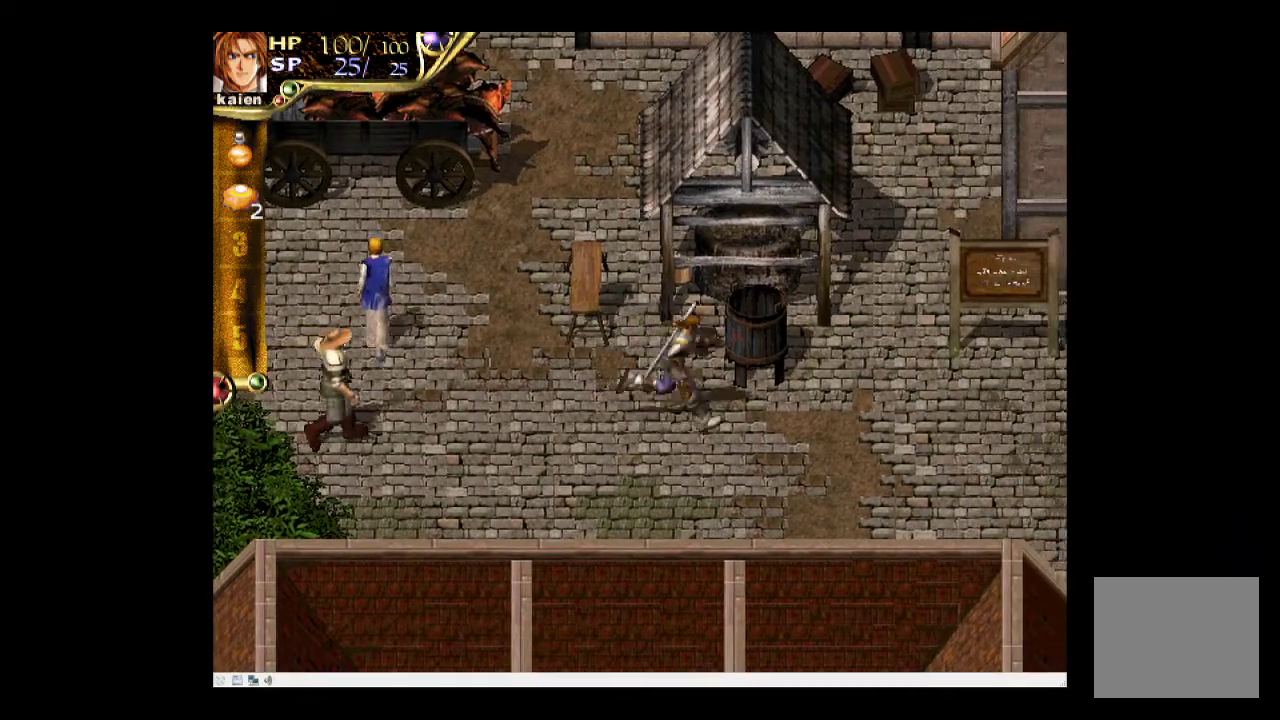
{"buttons": ["DPAD_RIGHT"], "events": []}
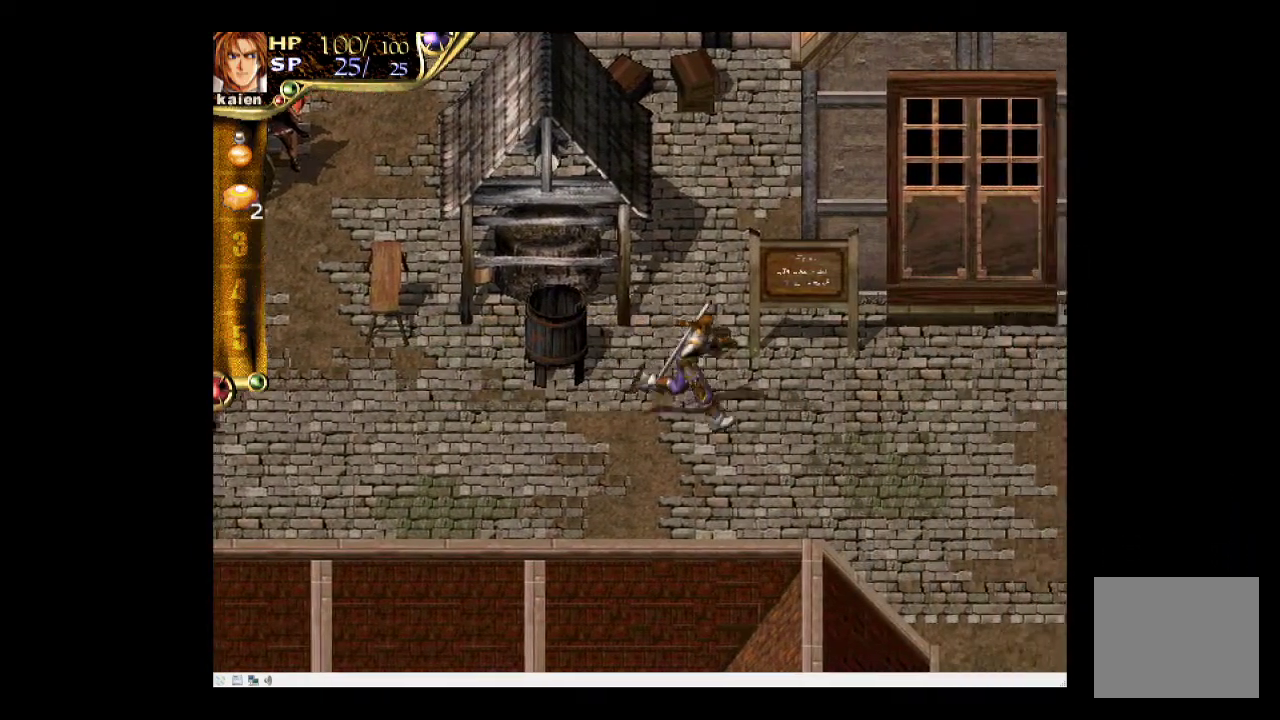
{"buttons": ["DPAD_RIGHT"], "events": []}
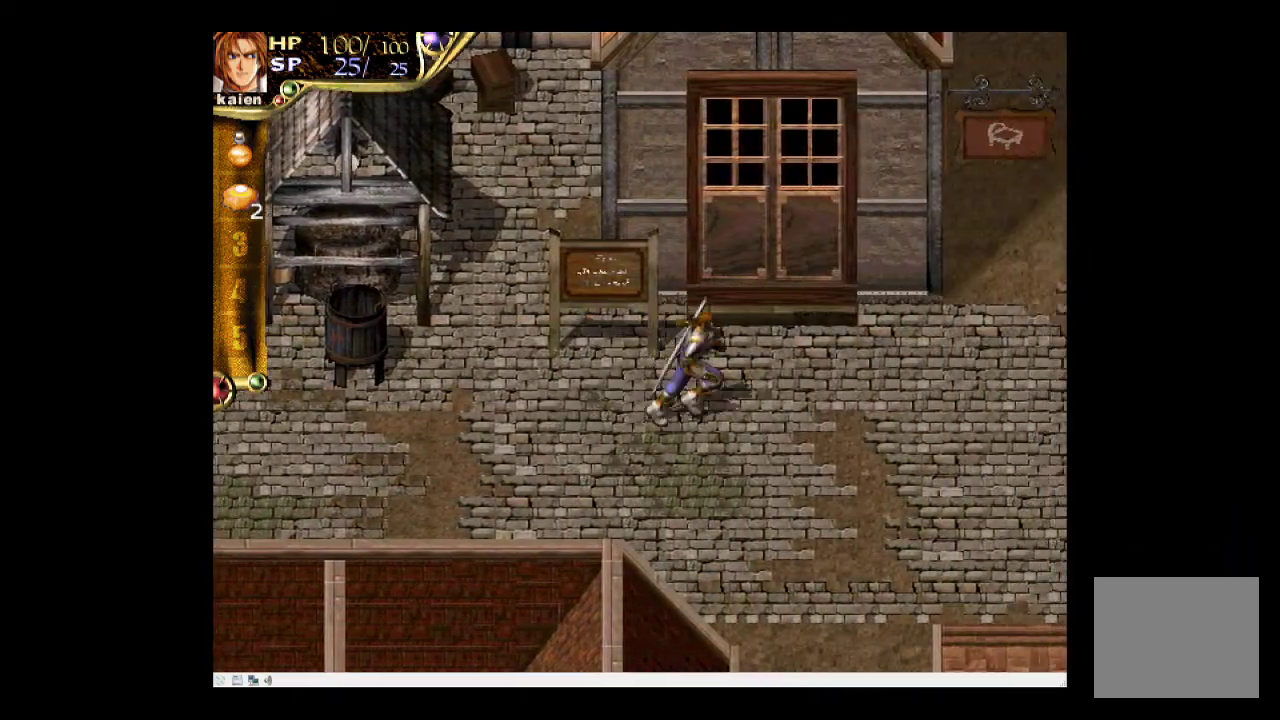
{"buttons": ["DPAD_RIGHT"], "events": []}
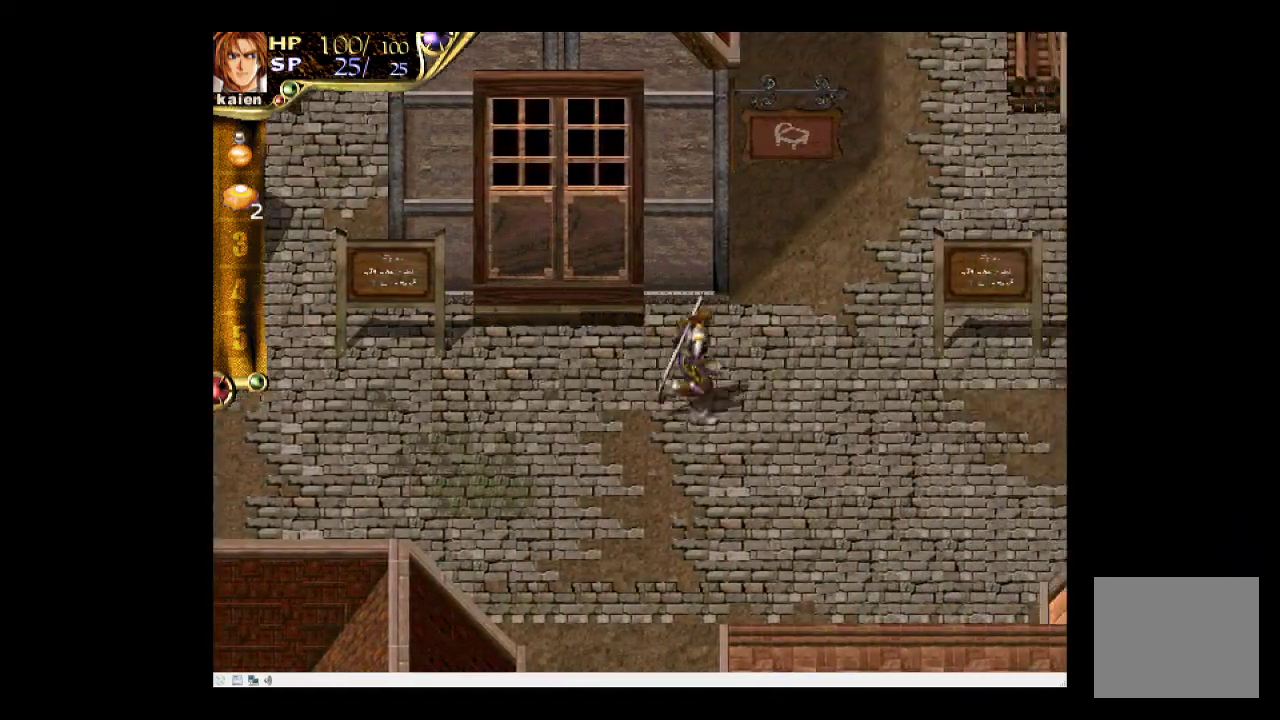
{"buttons": ["DPAD_RIGHT"], "events": []}
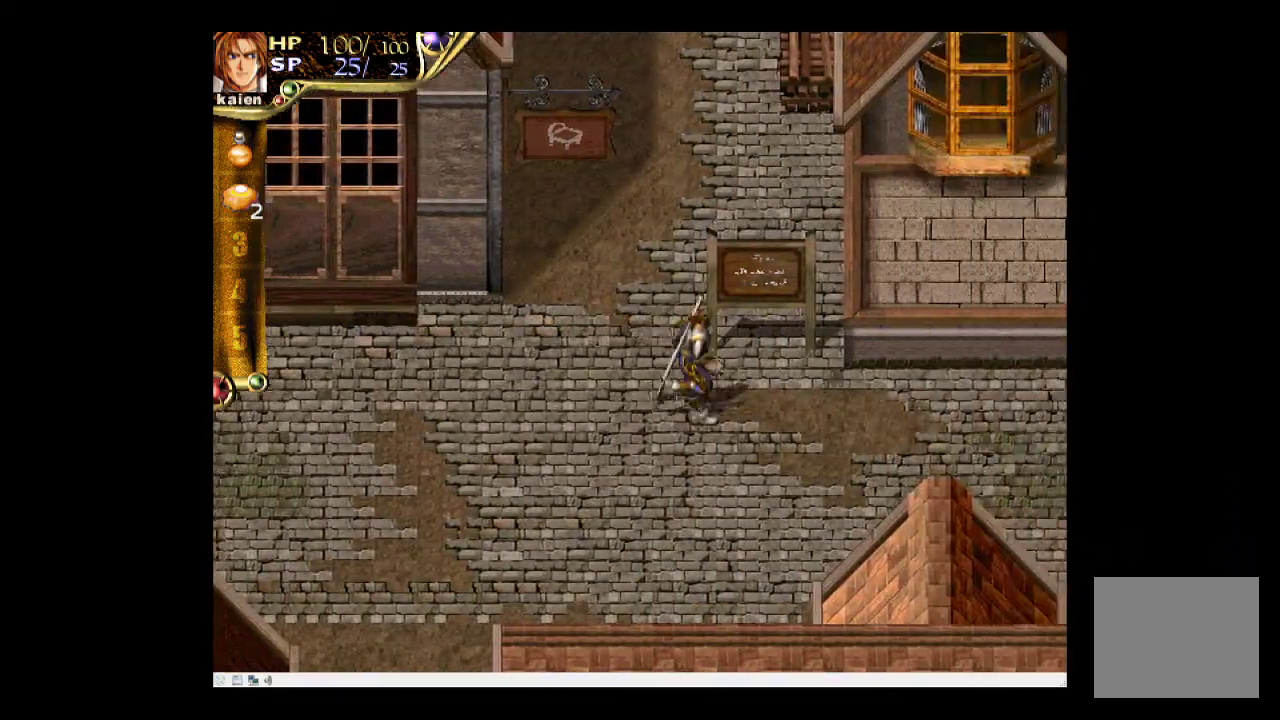
{"buttons": ["DPAD_RIGHT"], "events": []}
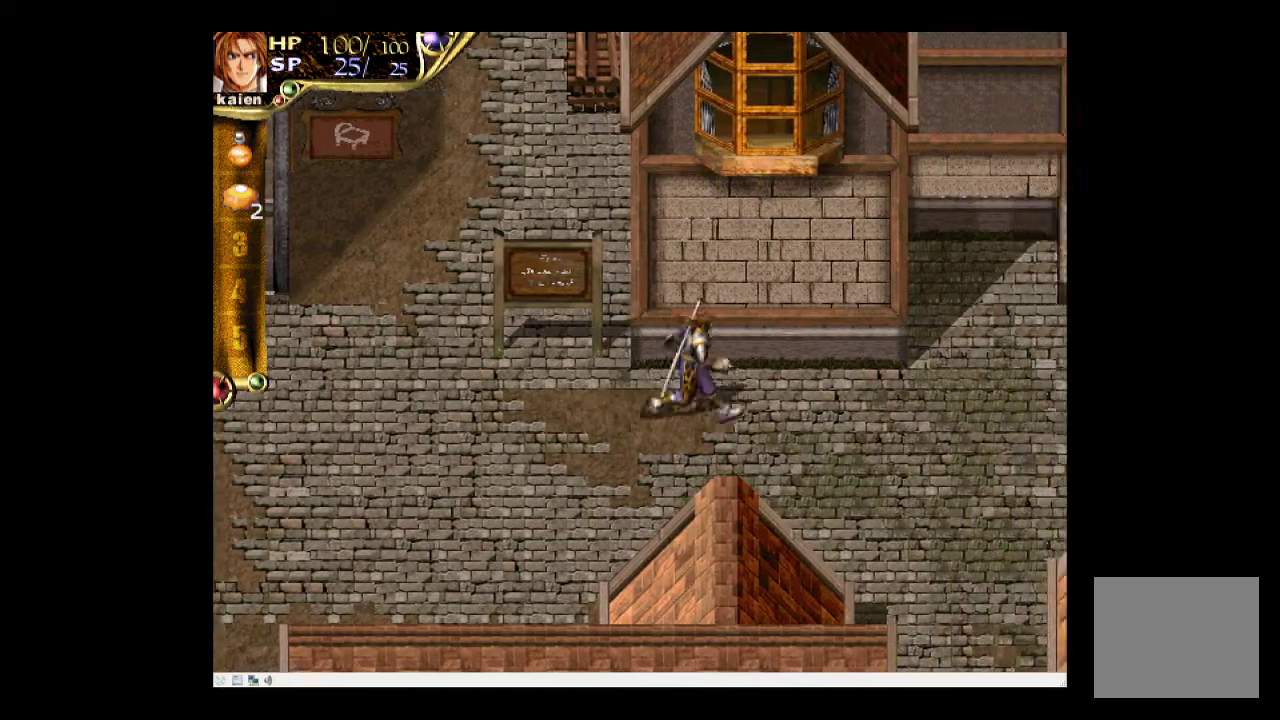
{"buttons": ["DPAD_RIGHT"], "events": []}
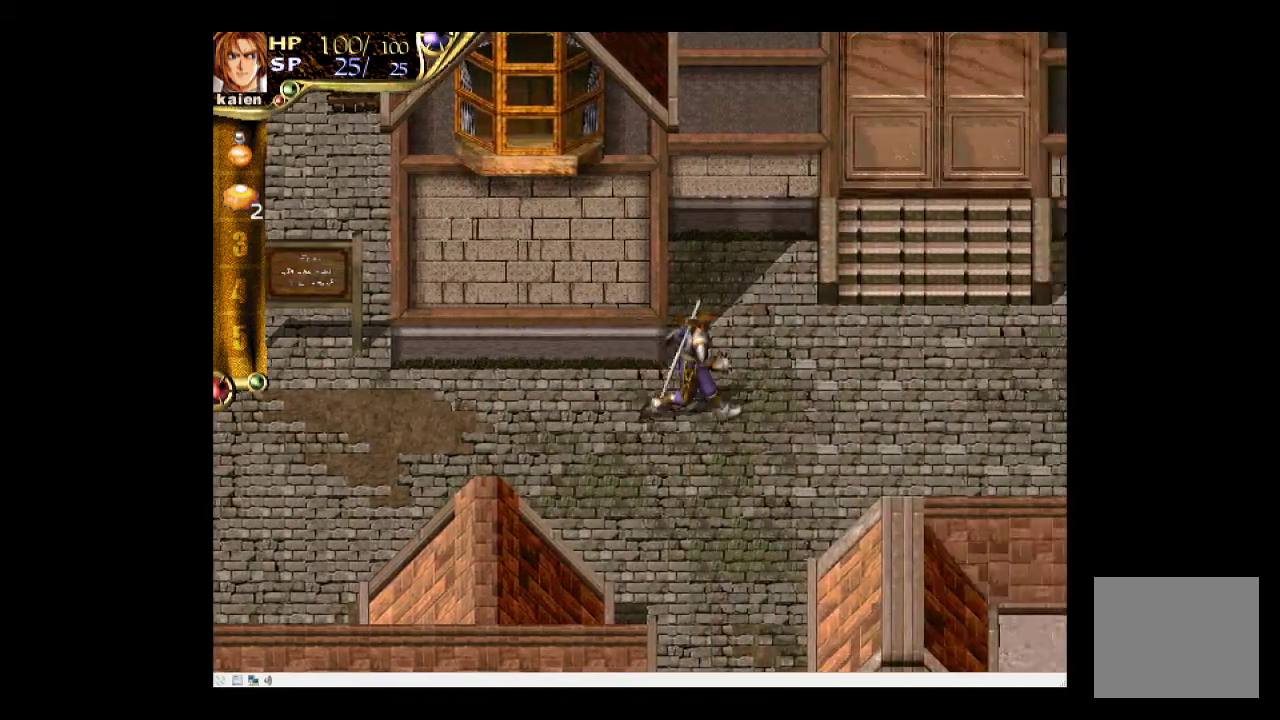
{"buttons": ["DPAD_RIGHT"], "events": []}
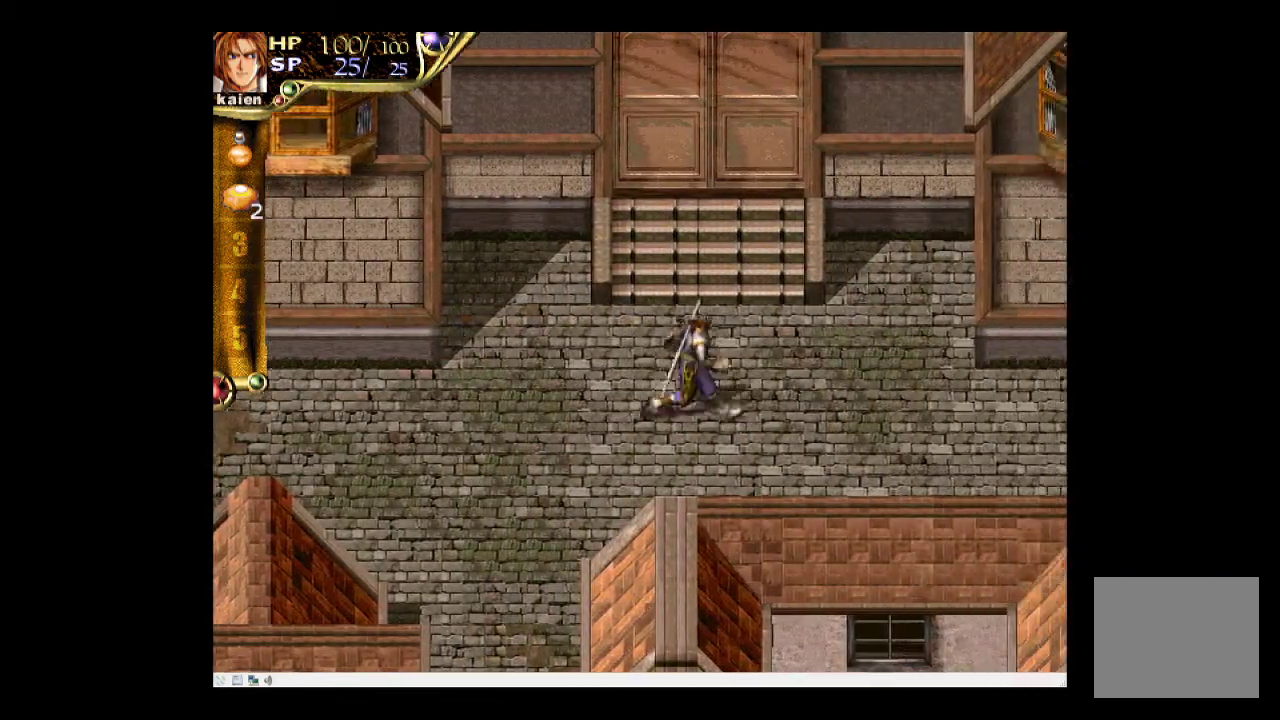
{"buttons": ["DPAD_RIGHT"], "events": []}
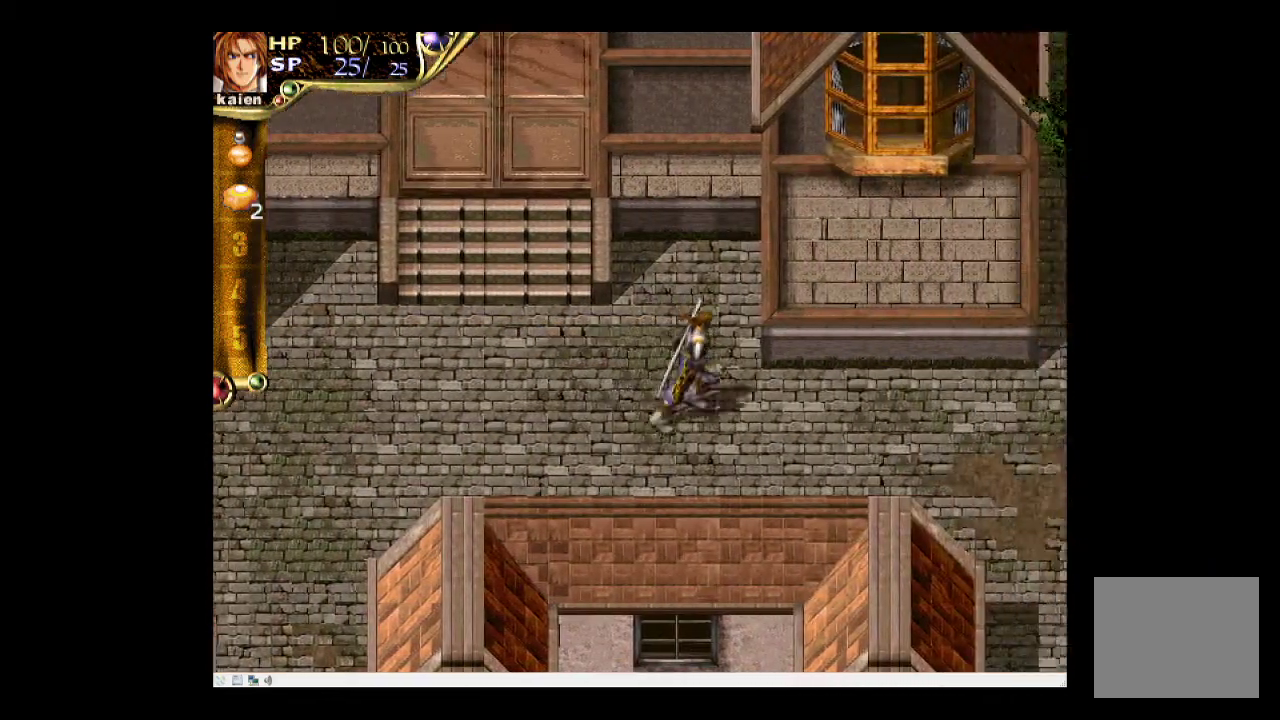
{"buttons": ["DPAD_RIGHT"], "events": []}
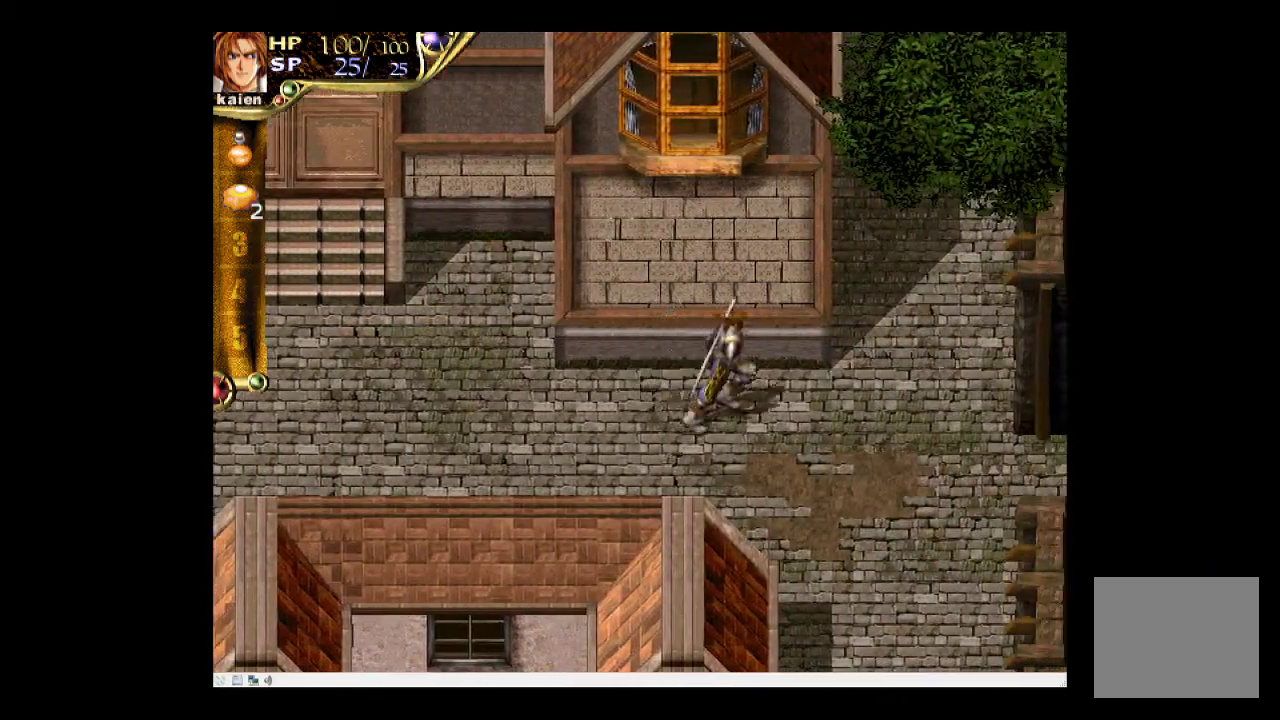
{"buttons": ["DPAD_DOWN"], "events": [[383, "DPAD_DOWN", "down"], [433, "DPAD_RIGHT", "up"]]}
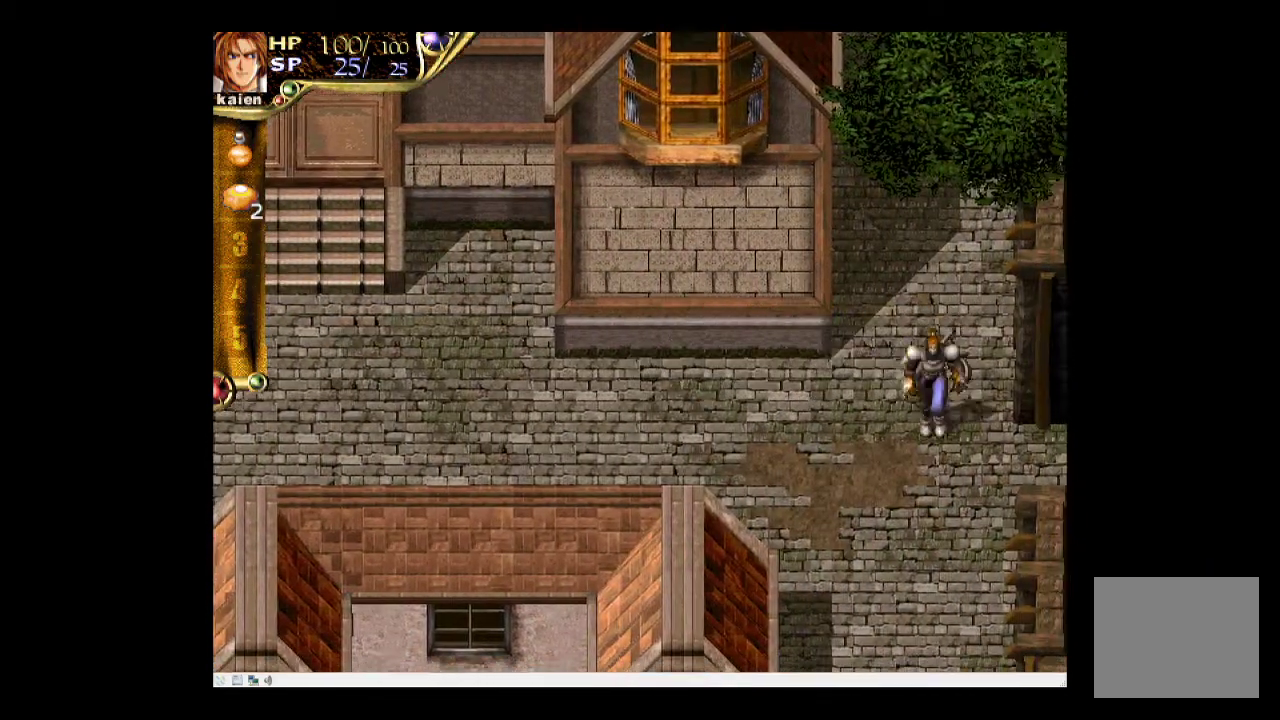
{"buttons": ["DPAD_DOWN"], "events": []}
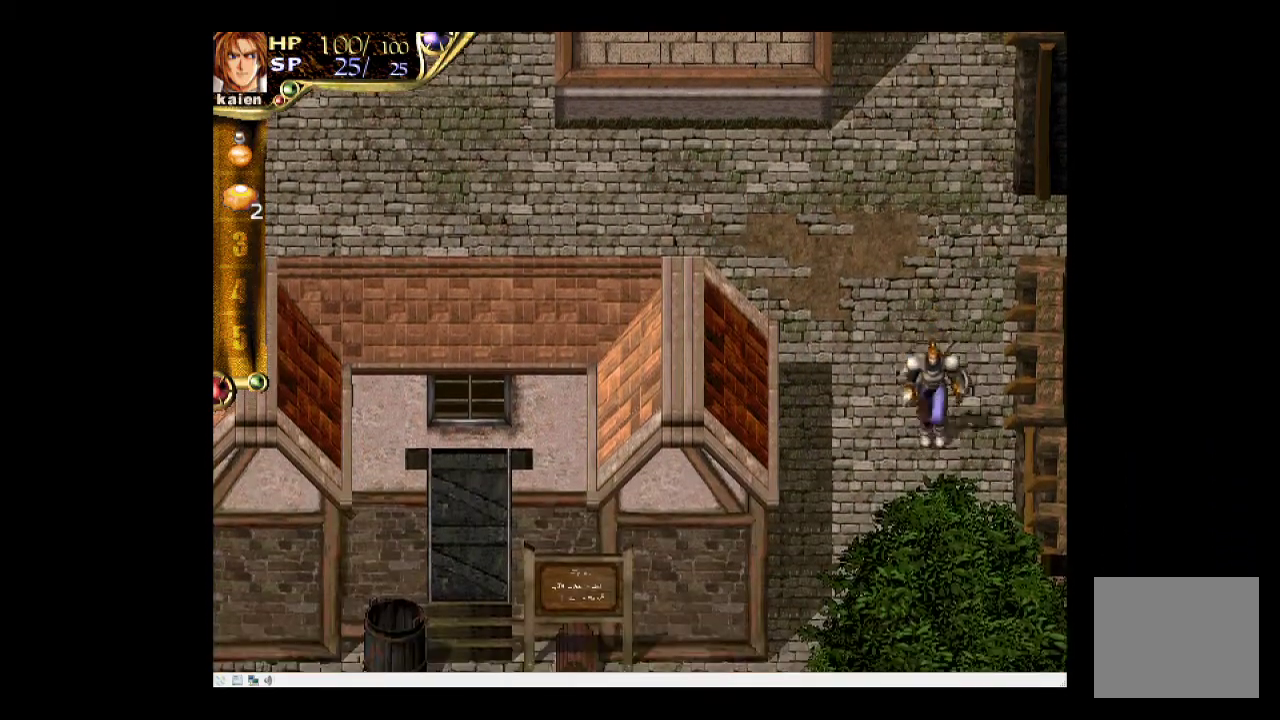
{"buttons": ["DPAD_DOWN", "DPAD_LEFT"], "events": [[150, "DPAD_LEFT", "down"]]}
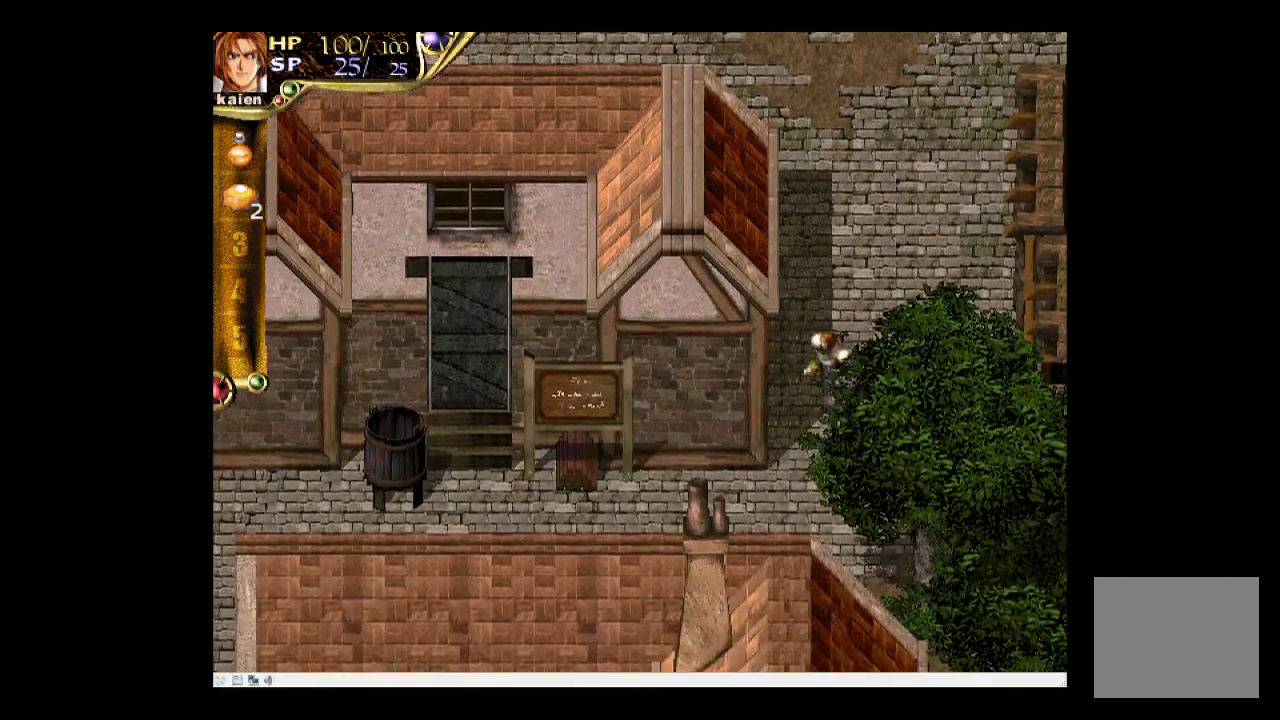
{"buttons": ["DPAD_LEFT"], "events": [[117, "DPAD_LEFT", "up"], [300, "DPAD_DOWN", "up"], [450, "DPAD_LEFT", "down"]]}
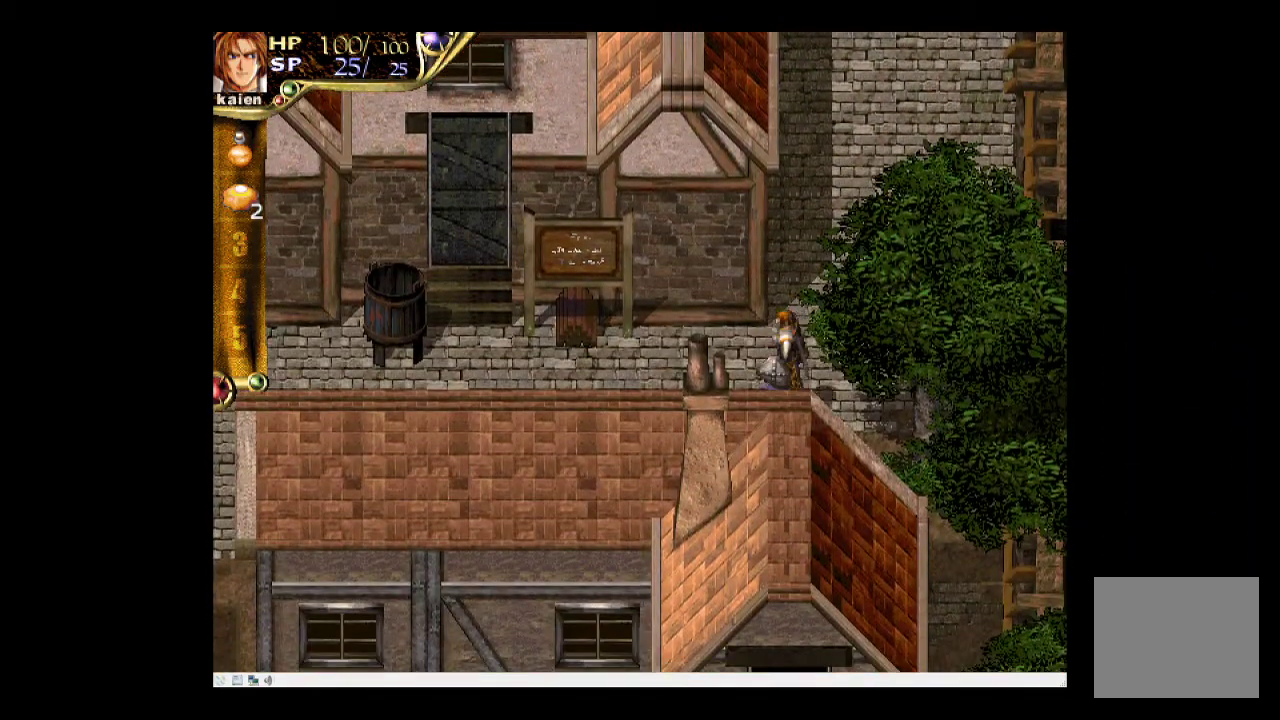
{"buttons": [], "events": [[467, "DPAD_LEFT", "up"]]}
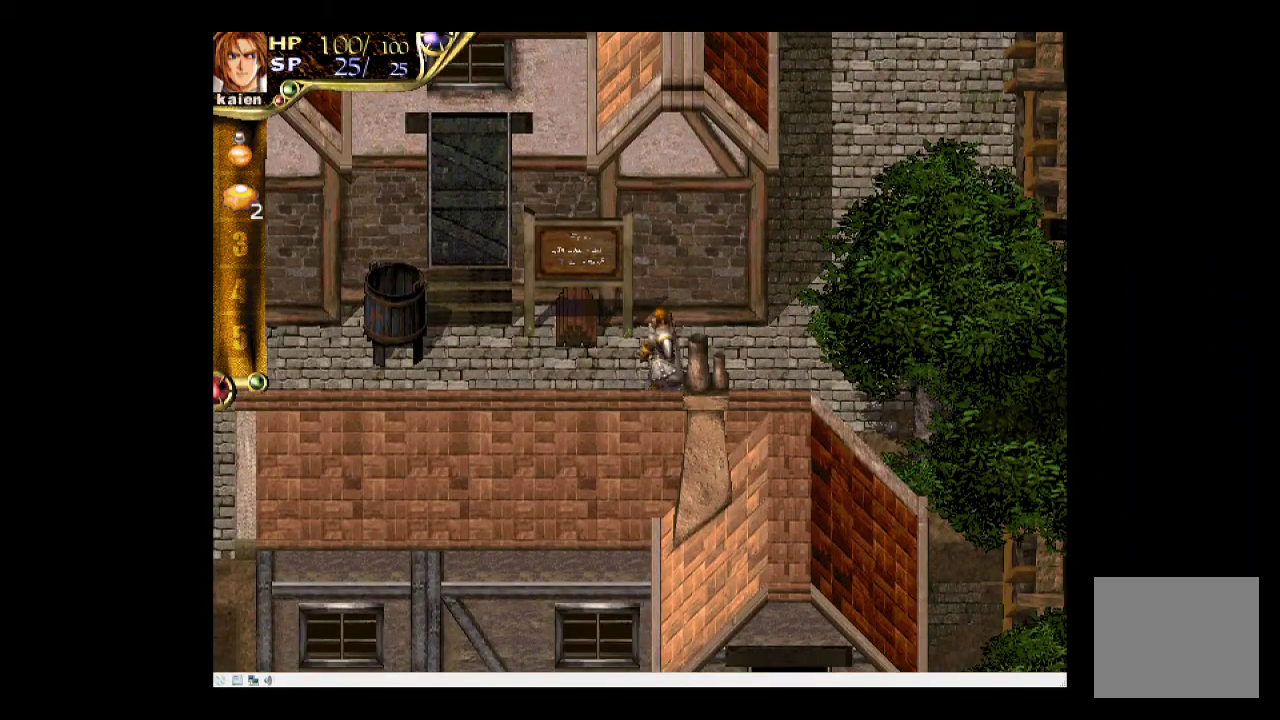
{"buttons": ["DPAD_LEFT"], "events": [[67, "DPAD_LEFT", "down"], [217, "DPAD_LEFT", "up"], [283, "DPAD_LEFT", "down"]]}
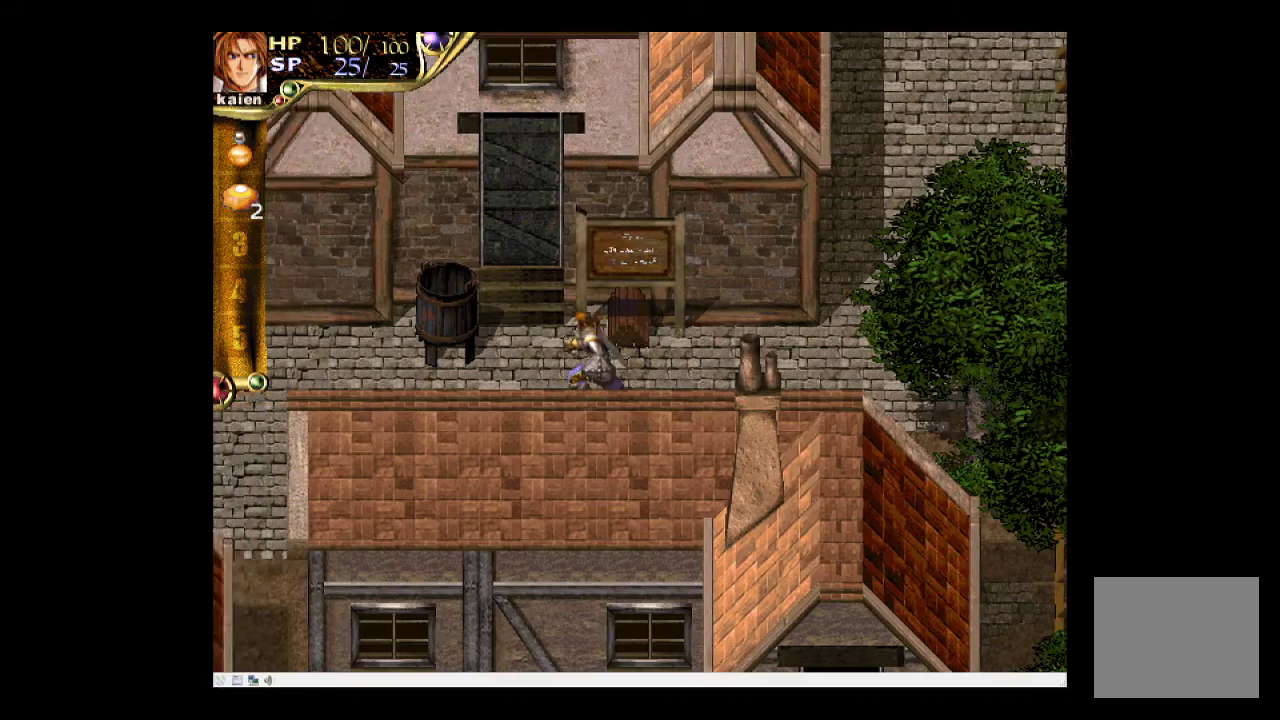
{"buttons": ["DPAD_LEFT"], "events": []}
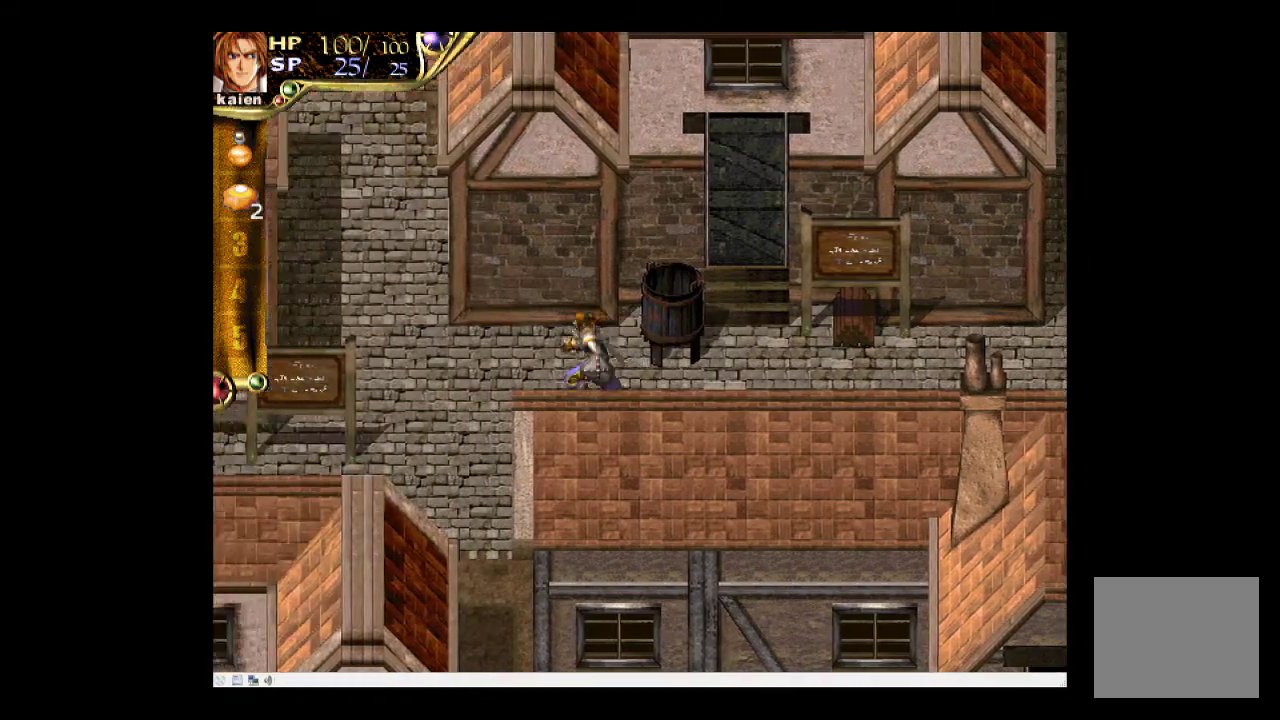
{"buttons": ["DPAD_LEFT"], "events": []}
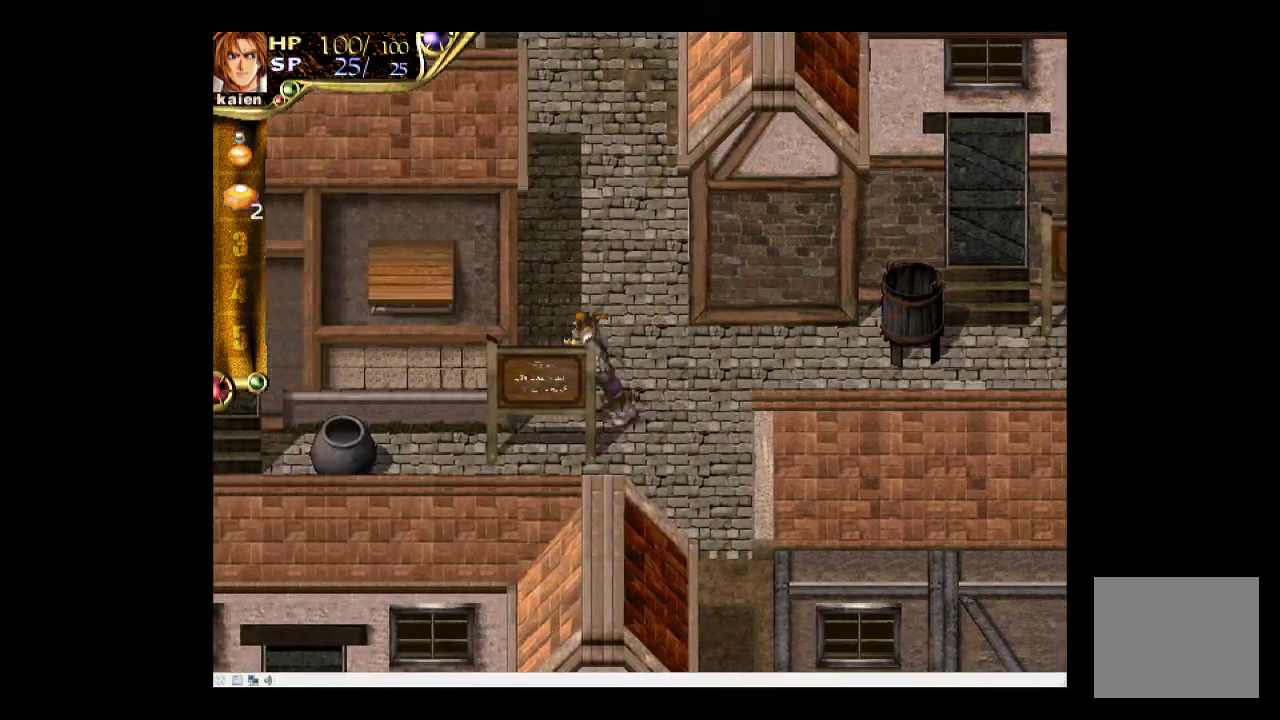
{"buttons": ["DPAD_RIGHT"], "events": [[67, "DPAD_DOWN", "down"], [317, "DPAD_LEFT", "up"], [433, "DPAD_RIGHT", "down"], [467, "DPAD_DOWN", "up"]]}
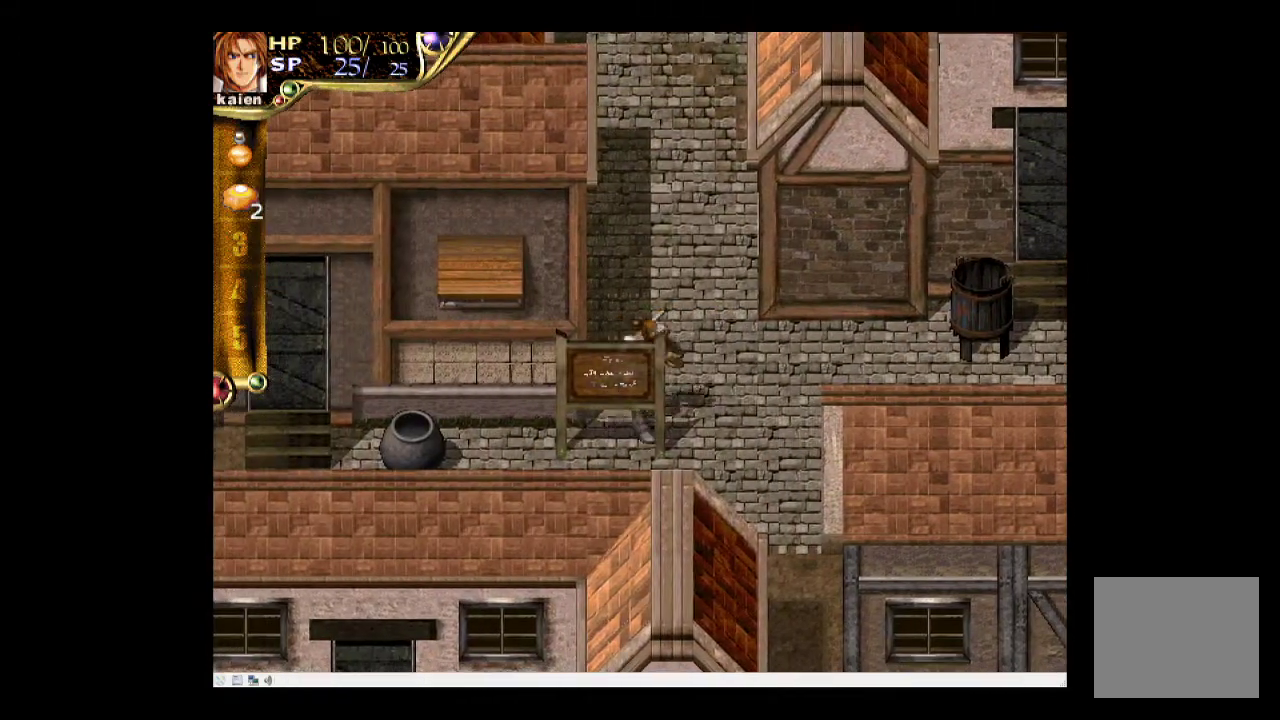
{"buttons": ["DPAD_DOWN"], "events": [[250, "DPAD_DOWN", "down"], [433, "DPAD_RIGHT", "up"]]}
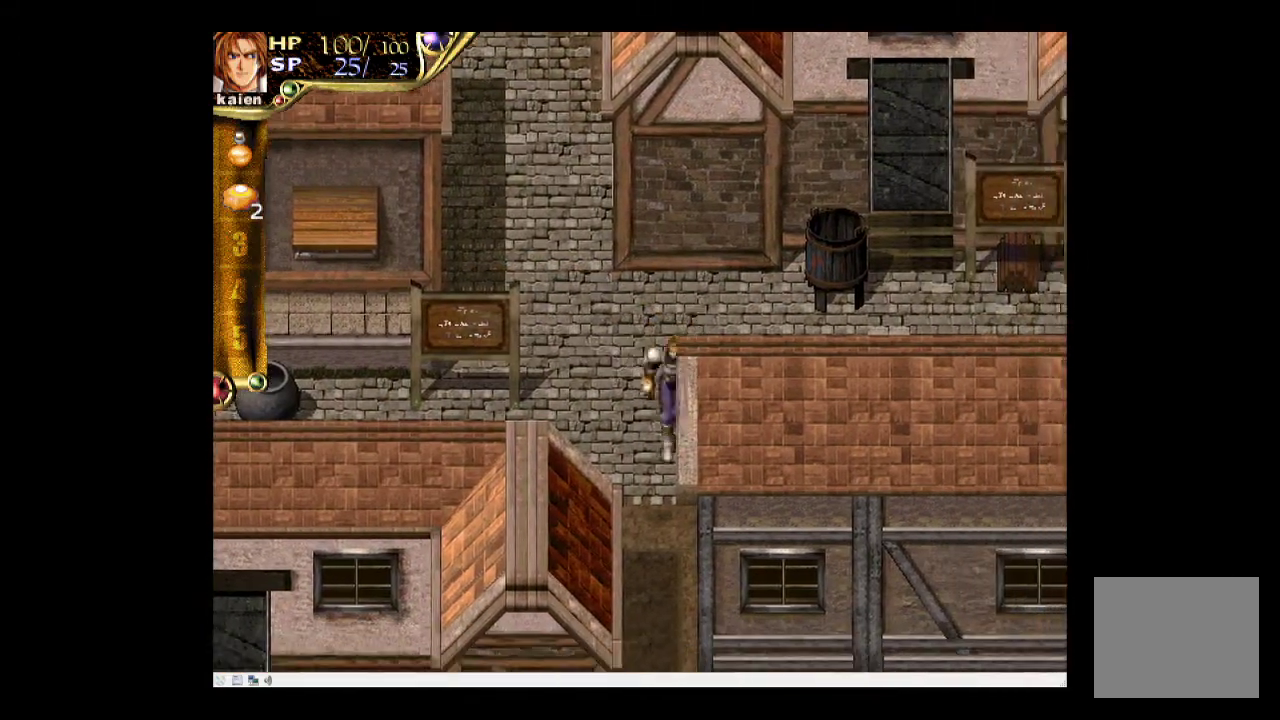
{"buttons": ["DPAD_DOWN"], "events": [[283, "DPAD_LEFT", "down"], [383, "DPAD_LEFT", "up"]]}
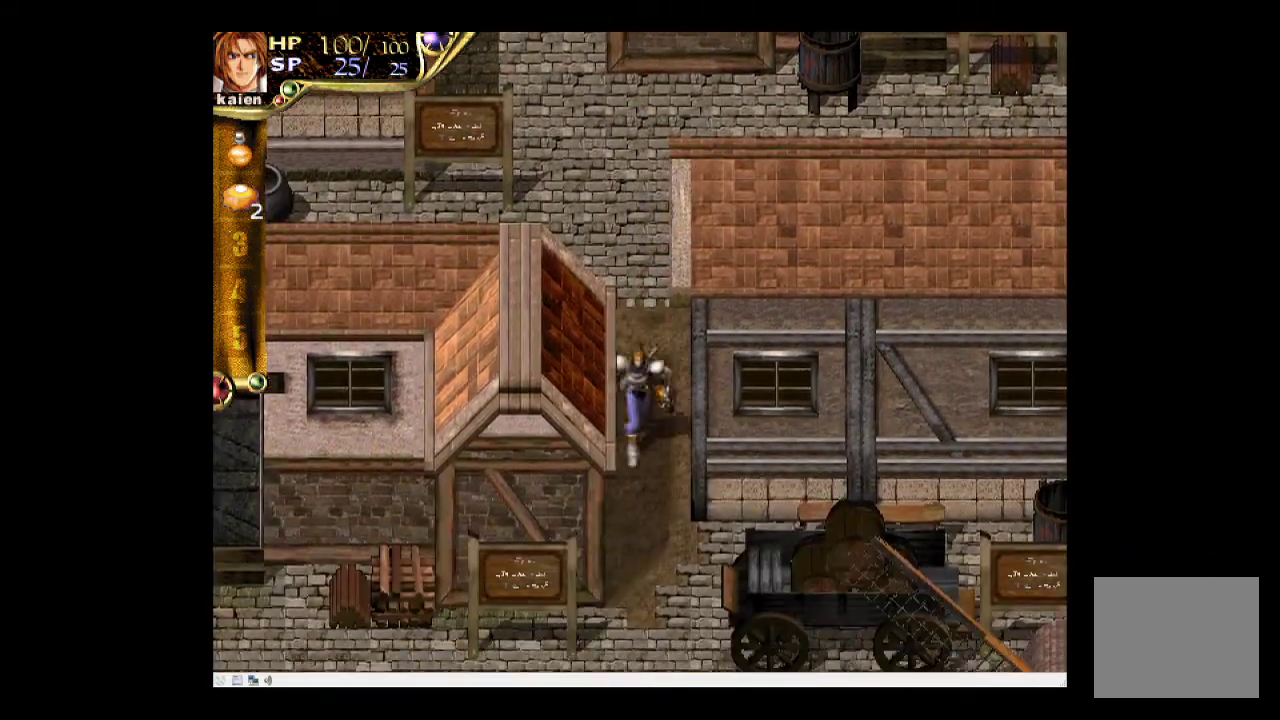
{"buttons": ["DPAD_DOWN"], "events": []}
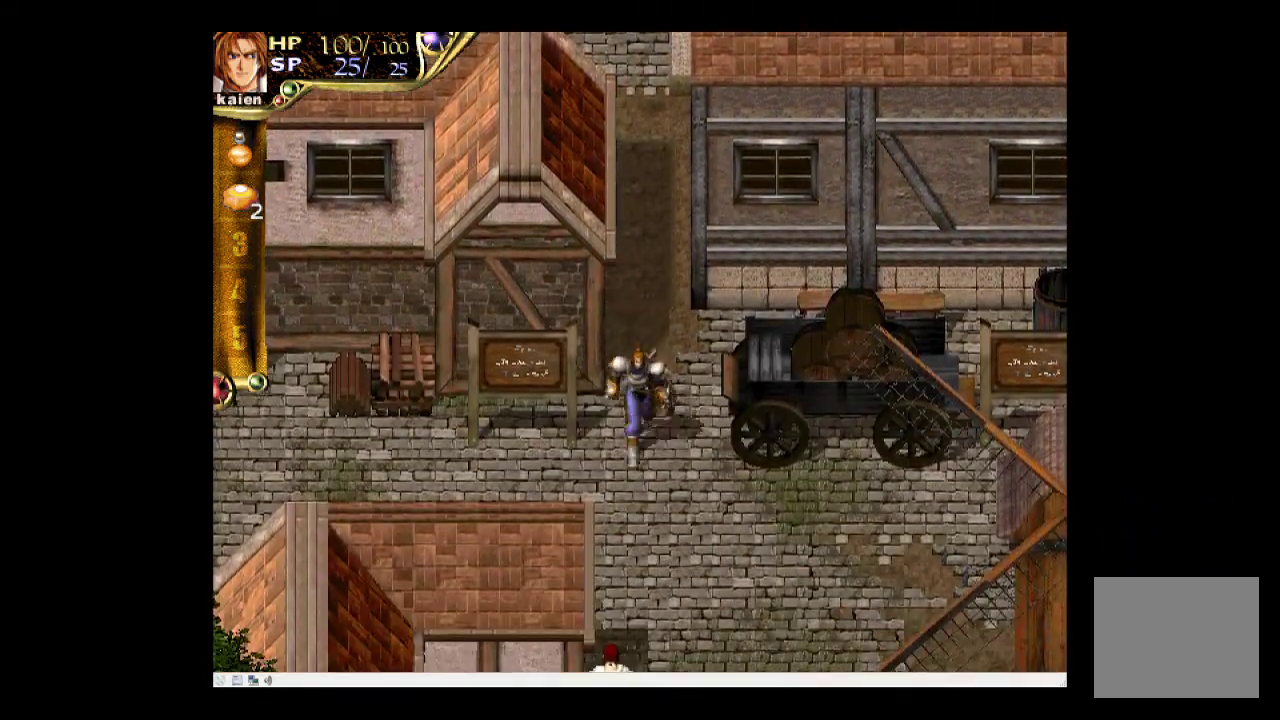
{"buttons": ["DPAD_DOWN", "DPAD_RIGHT"], "events": [[50, "DPAD_RIGHT", "down"]]}
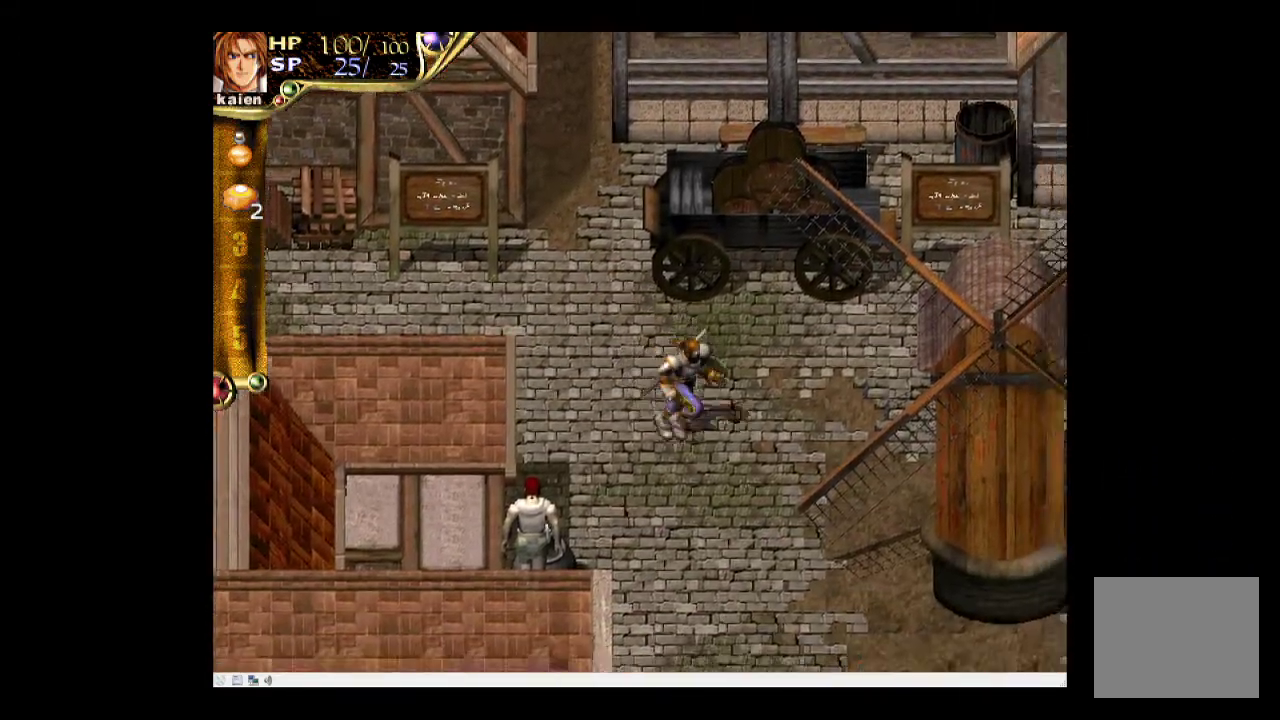
{"buttons": ["DPAD_DOWN", "DPAD_RIGHT"], "events": [[83, "DPAD_RIGHT", "up"], [350, "DPAD_RIGHT", "down"], [433, "DPAD_RIGHT", "up"], [500, "DPAD_RIGHT", "down"]]}
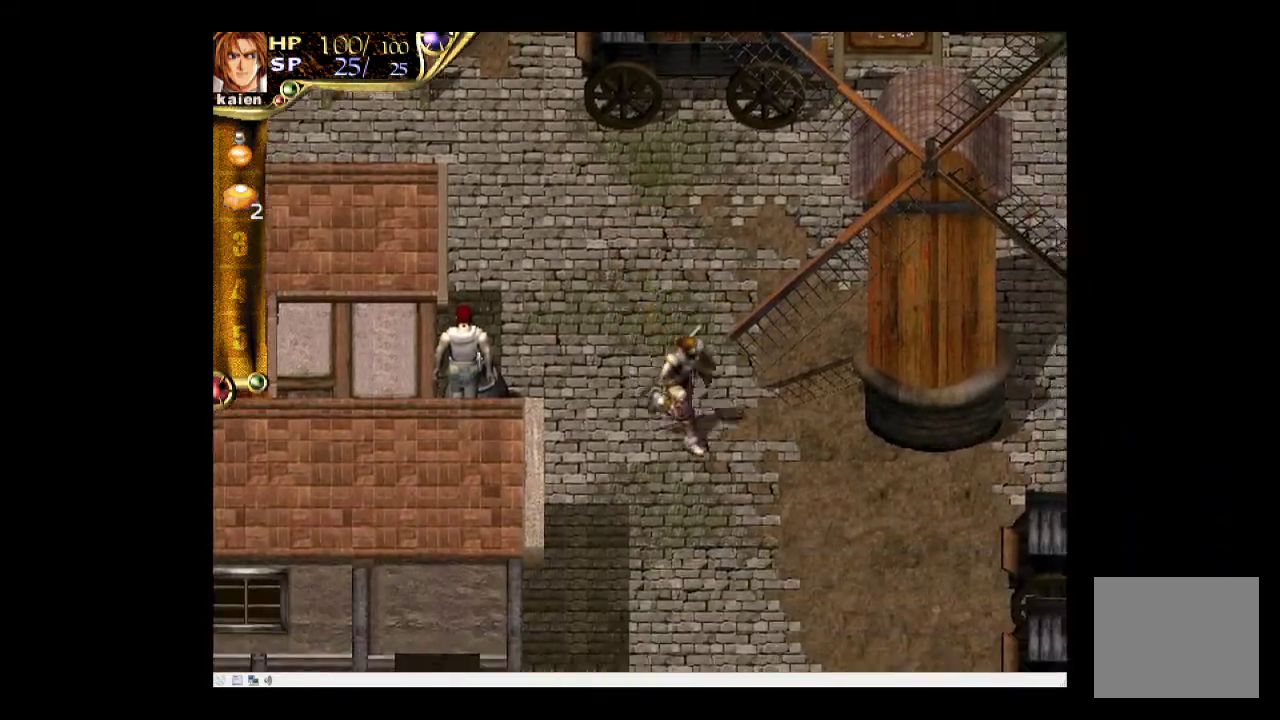
{"buttons": ["DPAD_DOWN", "DPAD_RIGHT"], "events": []}
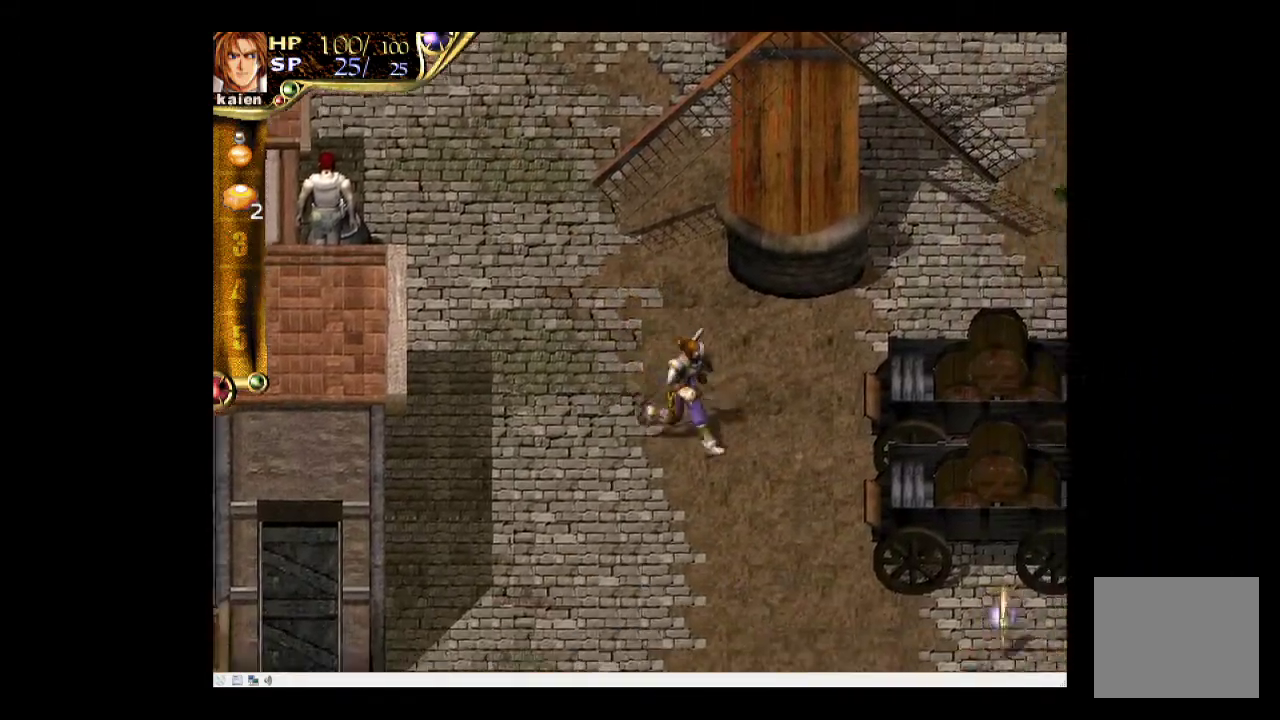
{"buttons": ["DPAD_UP", "DPAD_RIGHT"], "events": [[33, "DPAD_DOWN", "up"], [233, "DPAD_UP", "down"]]}